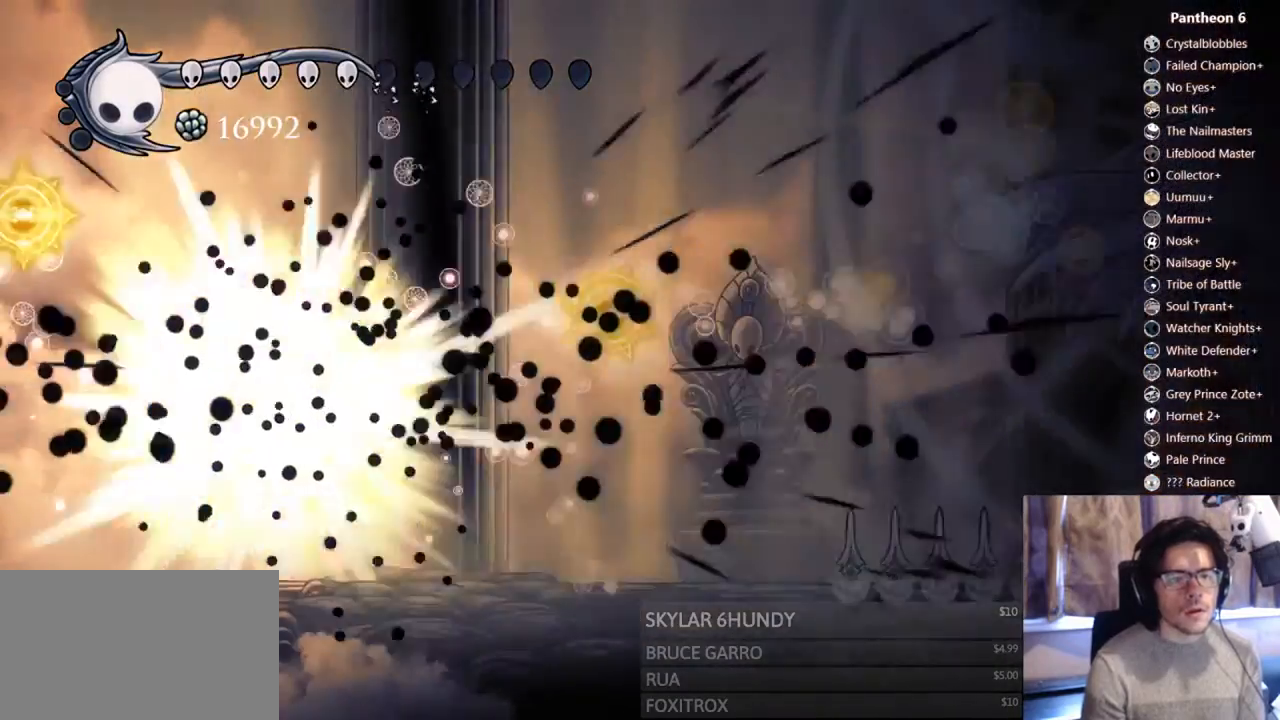
Gameplay with a controller (Xbox layout); each line is a JSON object with the inputs held at the frame after it (dt_ms = milliseconds from this image to that frame). "events" lists button and stick changes between this image and that frame as [ms after this image, input, new state], when the widget could be followed in between. Not read: DPAD_DOWN HOME L3 R3 SHARE START X.
{"dt_ms": 500, "buttons": [], "left_stick": "center", "right_stick": "center", "events": []}
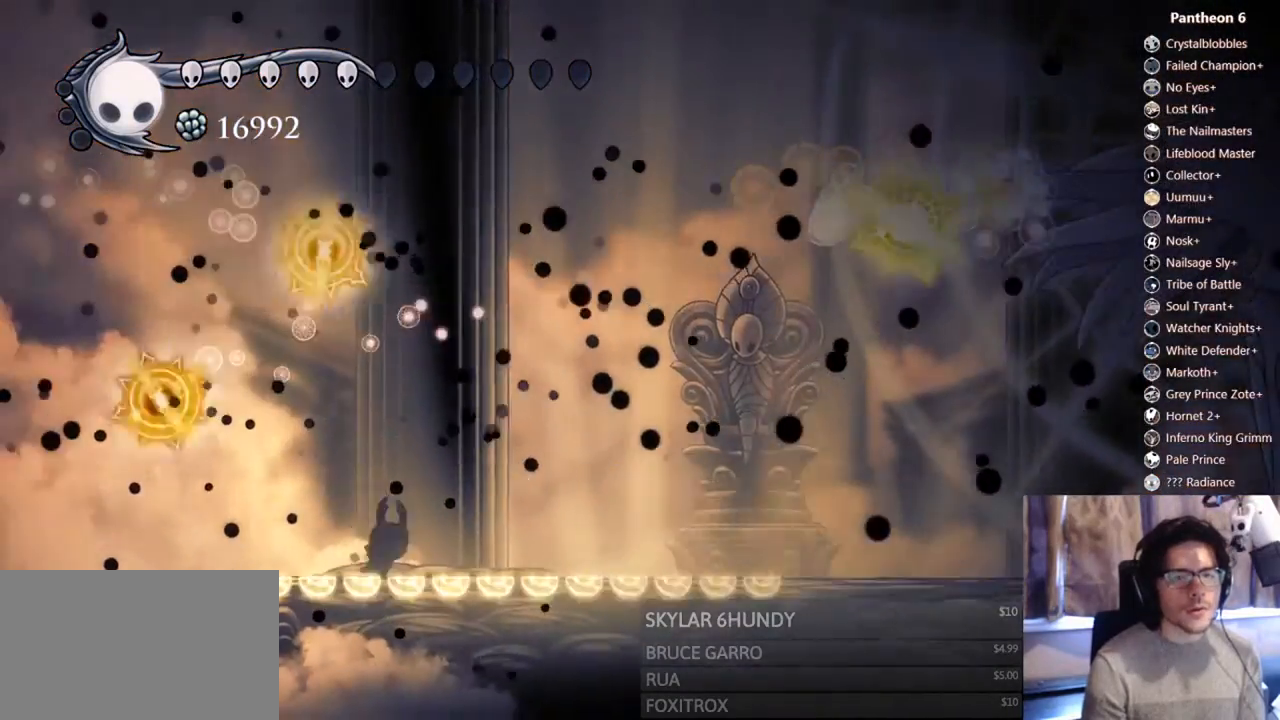
{"dt_ms": 500, "buttons": [], "left_stick": "center", "right_stick": "center"}
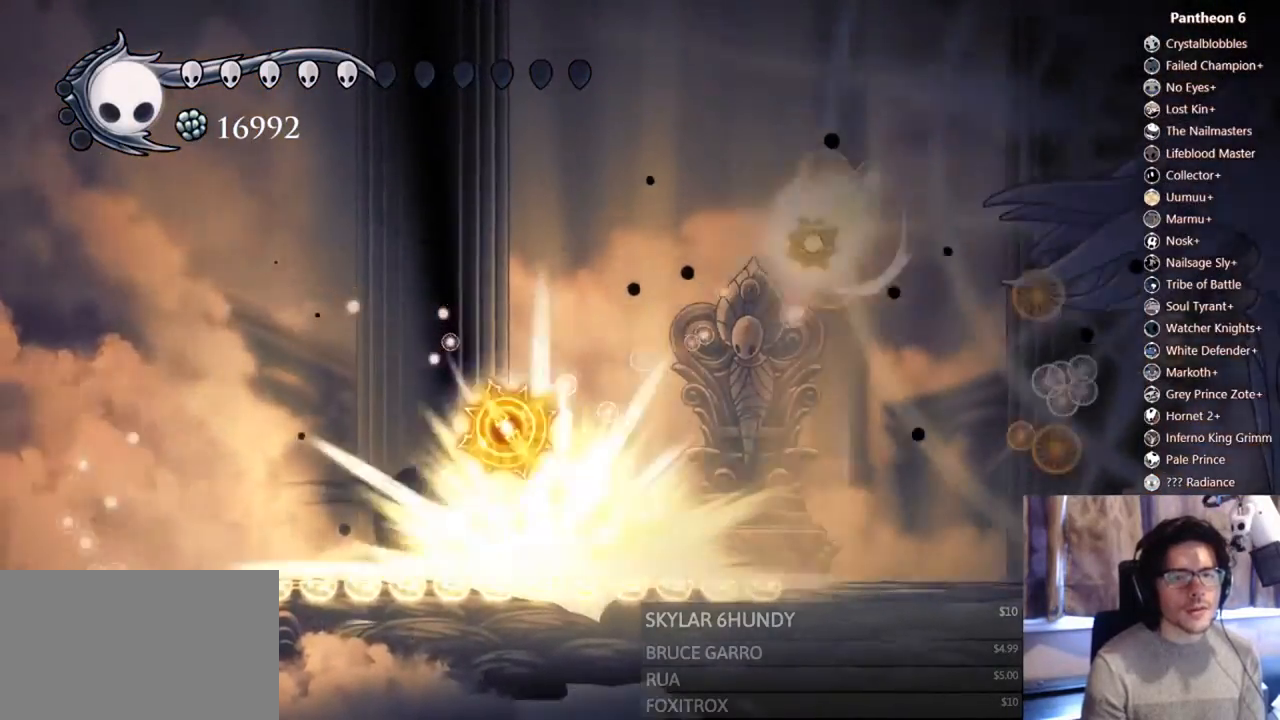
{"dt_ms": 500, "buttons": [], "left_stick": "center", "right_stick": "center", "events": [[33, "R2", "down"], [367, "R2", "up"]]}
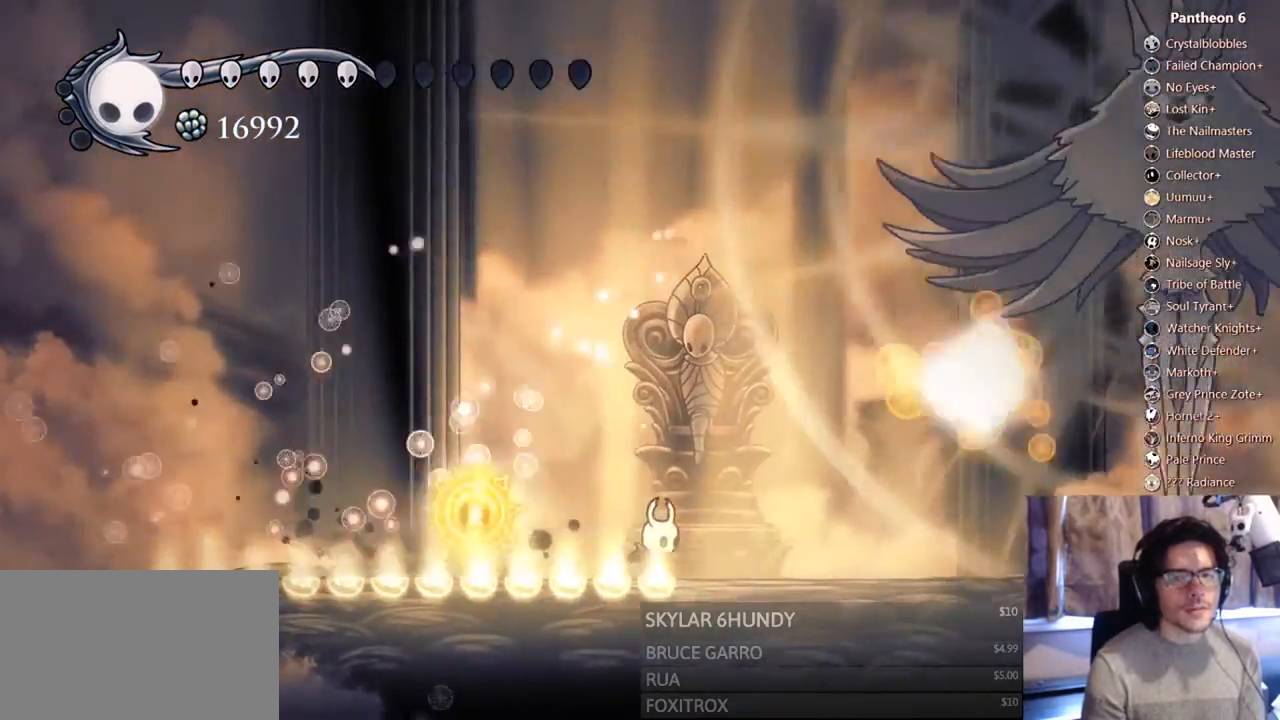
{"dt_ms": 1000, "buttons": ["A", "R2", "DPAD_RIGHT"], "left_stick": "center", "right_stick": "center"}